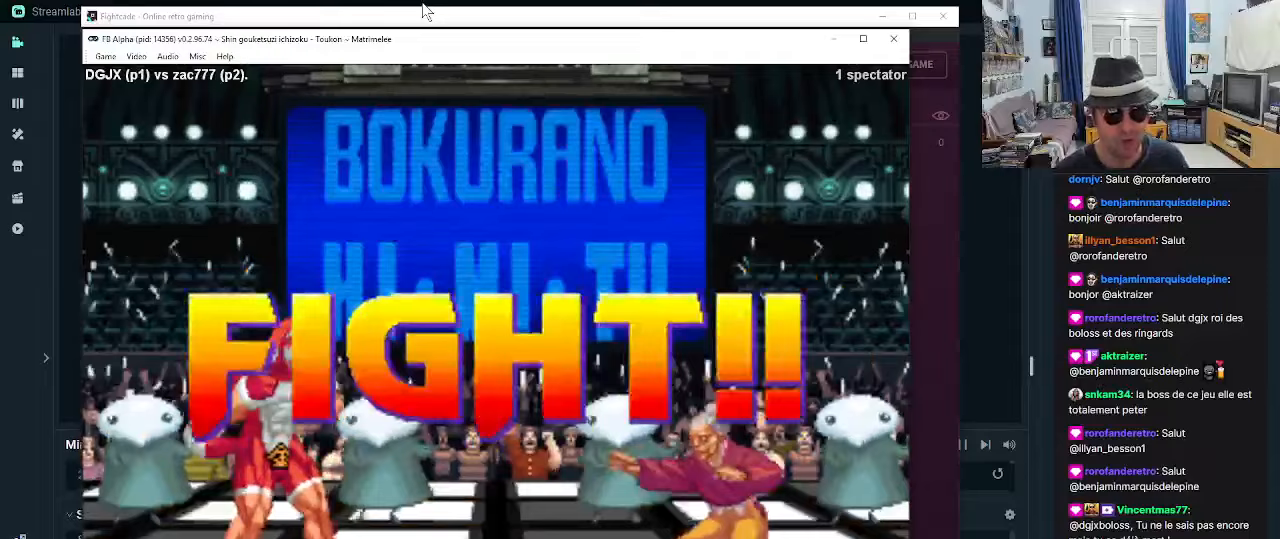
Gameplay with a controller (arcade stick); each line is a JSON object with the inputs held at the frame after it. "events" lists button and stick changes between this image and that frame as [ms after this image, input, new state], when the widget could be followed in between. Not read: L3 R3.
{"buttons": ["CROSS"], "left_stick": "center", "events": [[483, "CROSS", "down"]]}
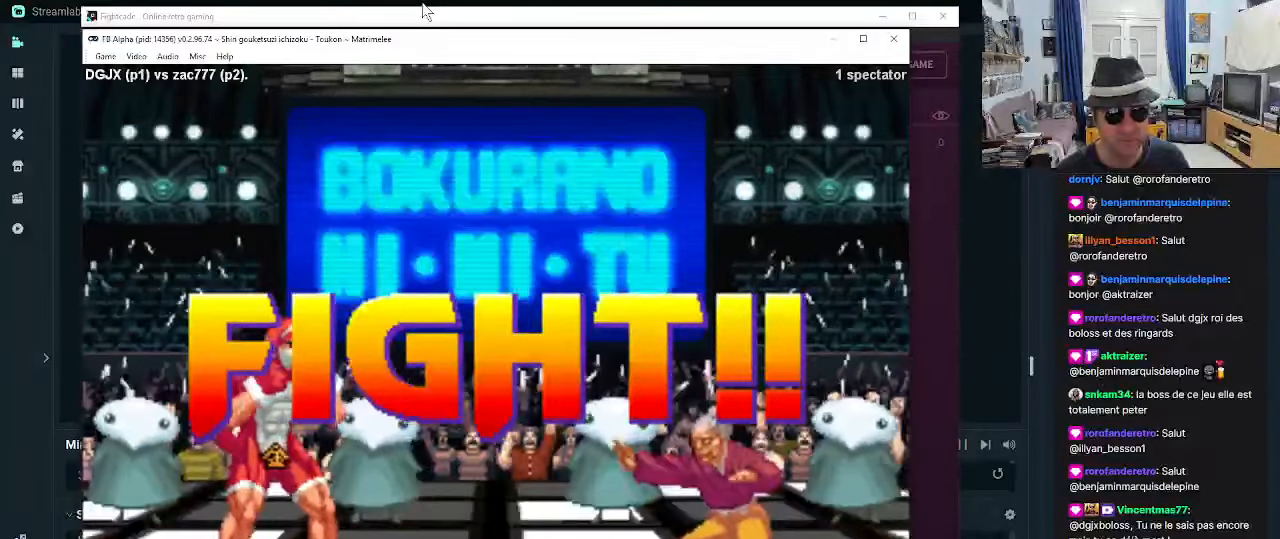
{"buttons": [], "left_stick": "center", "events": [[17, "CROSS", "up"]]}
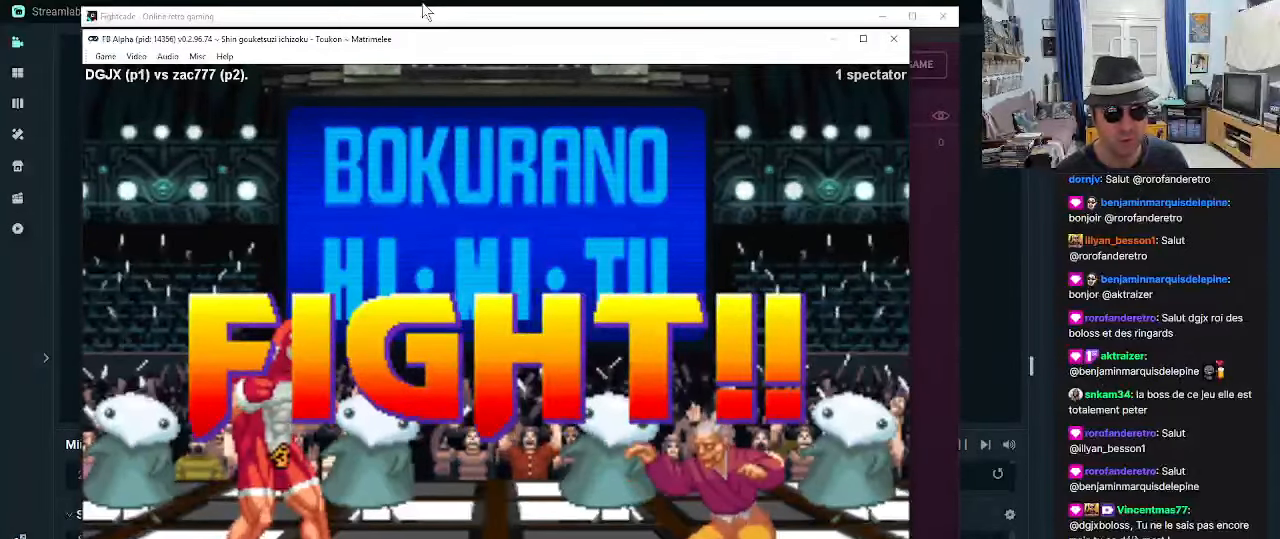
{"buttons": [], "left_stick": "center", "events": [[50, "CROSS", "down"], [100, "CROSS", "up"], [183, "CROSS", "down"], [267, "CROSS", "up"], [350, "CROSS", "down"], [383, "CROSS", "up"], [467, "CROSS", "down"], [500, "CROSS", "up"]]}
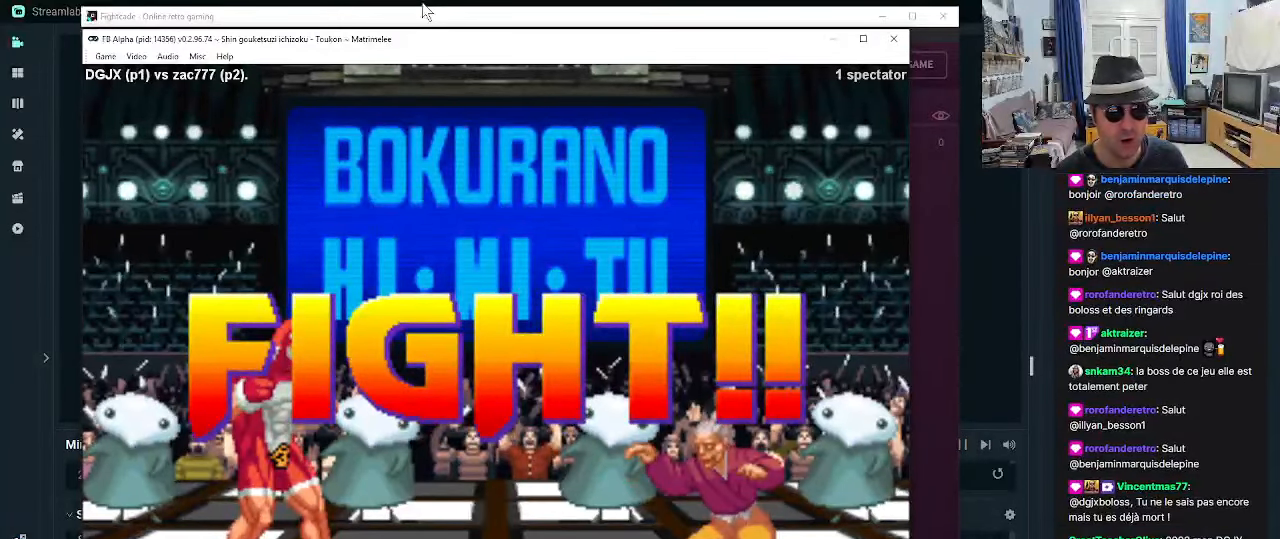
{"buttons": ["CROSS"], "left_stick": "center", "events": [[100, "CROSS", "down"], [133, "CROSS", "up"], [217, "CROSS", "down"], [250, "CROSS", "up"], [333, "CROSS", "down"], [417, "CROSS", "up"], [500, "CROSS", "down"]]}
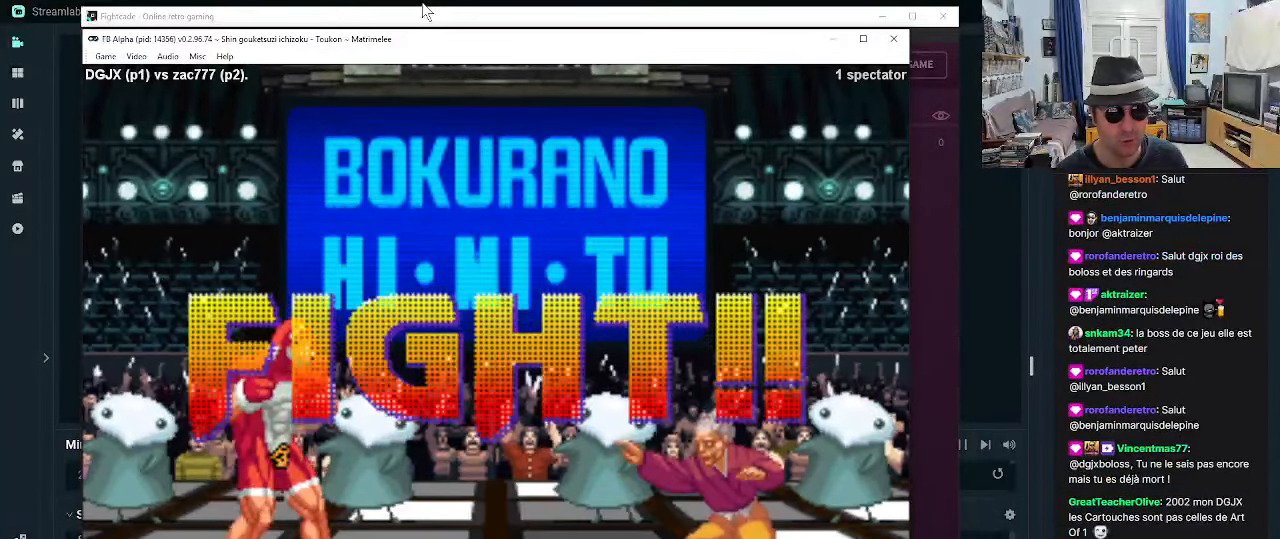
{"buttons": [], "left_stick": "center", "events": [[83, "CROSS", "up"], [133, "CROSS", "down"], [217, "CROSS", "up"], [283, "CROSS", "down"], [333, "CROSS", "up"], [417, "CROSS", "down"], [450, "CROSS", "up"]]}
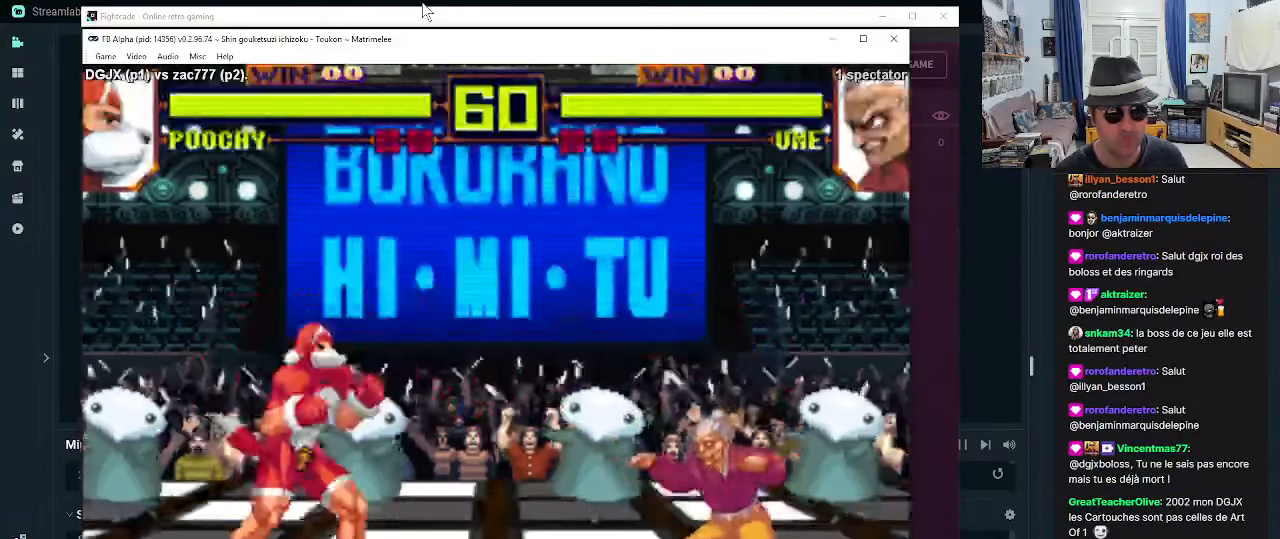
{"buttons": [], "left_stick": "center", "events": [[33, "CROSS", "down"], [67, "CROSS", "up"], [167, "CROSS", "down"], [283, "CROSS", "up"]]}
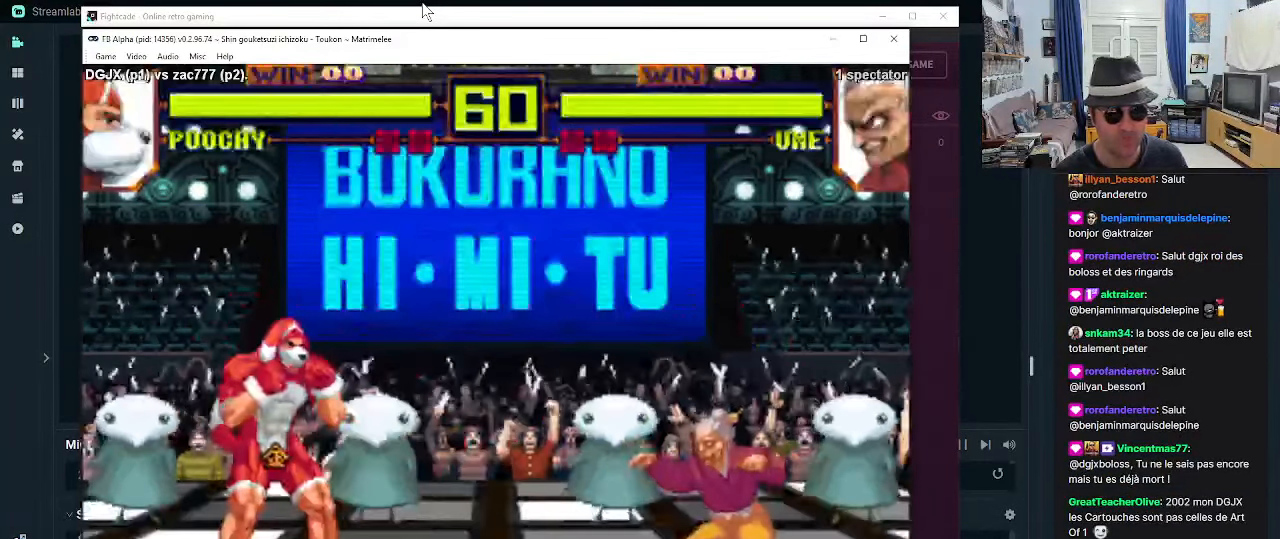
{"buttons": [], "left_stick": "left", "events": [[183, "SQUARE", "down"], [183, "left_stick", "left"], [283, "SQUARE", "up"], [367, "SQUARE", "down"], [400, "SQUARE", "up"]]}
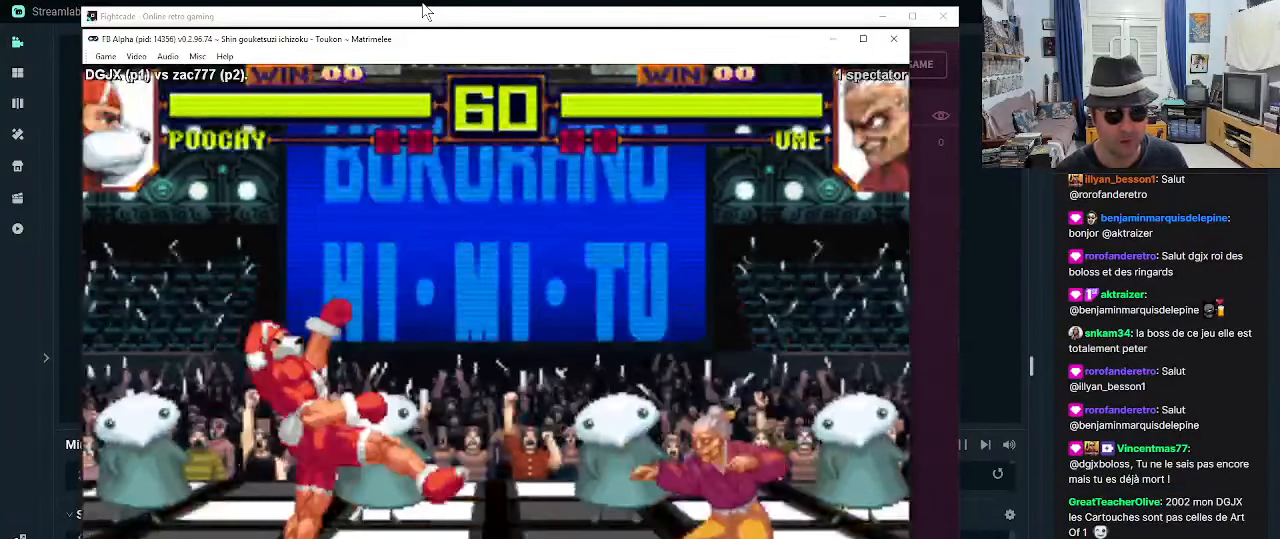
{"buttons": [], "left_stick": "left", "events": [[33, "SQUARE", "down"], [67, "SQUARE", "up"], [317, "TRIANGLE", "down"], [433, "TRIANGLE", "up"]]}
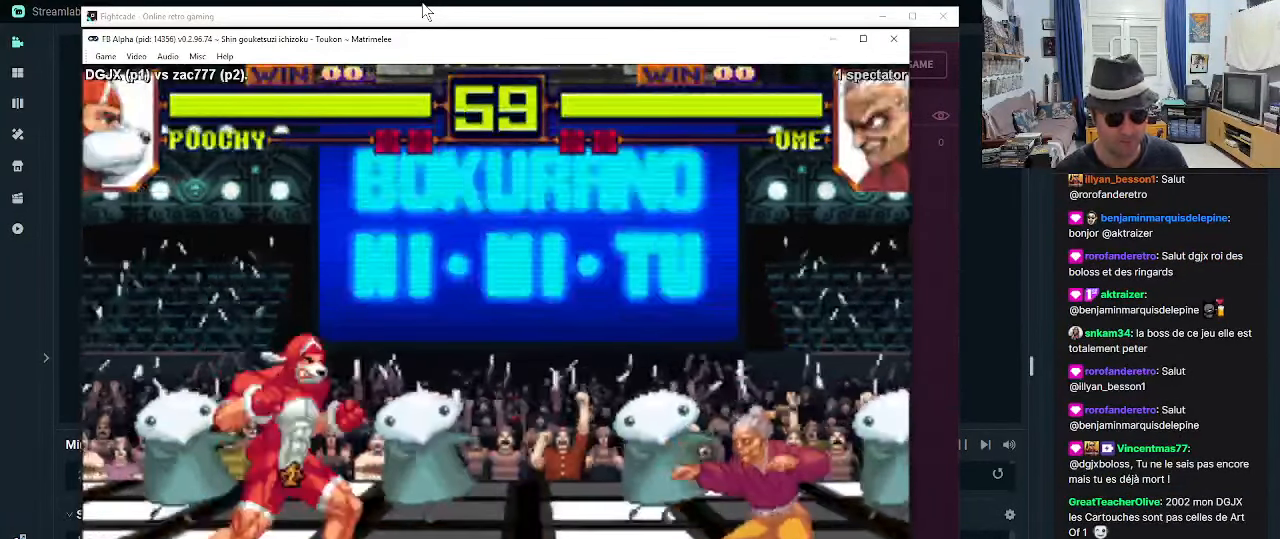
{"buttons": [], "left_stick": "left", "events": [[300, "R1", "down"], [400, "R1", "up"]]}
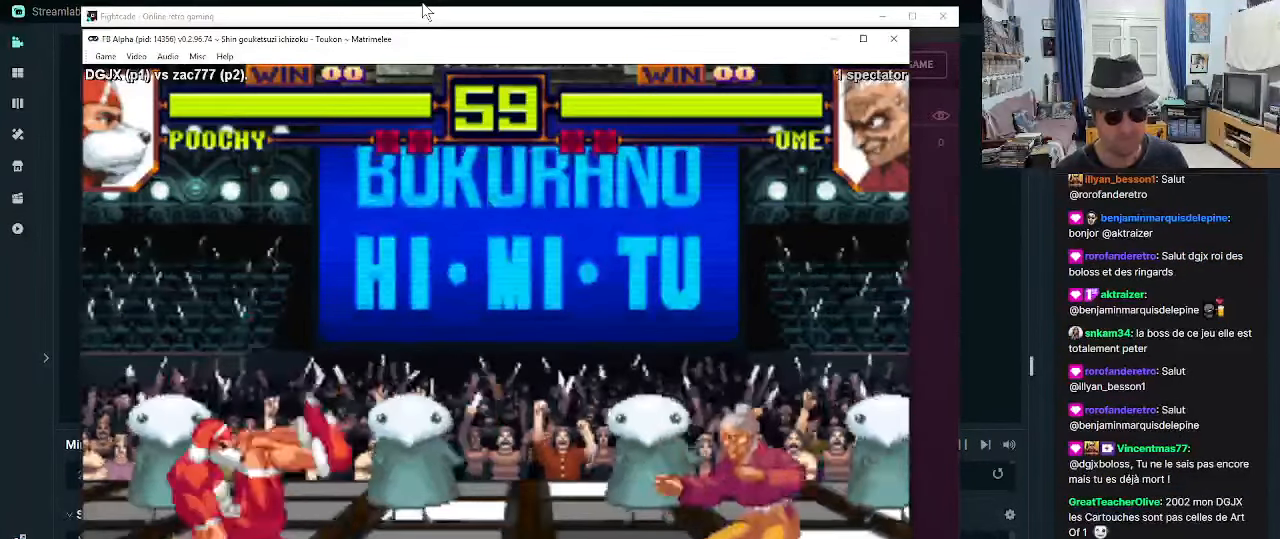
{"buttons": [], "left_stick": "center", "events": [[17, "R1", "down"], [17, "left_stick", "center"], [50, "R1", "up"], [133, "R1", "down"], [217, "R1", "up"]]}
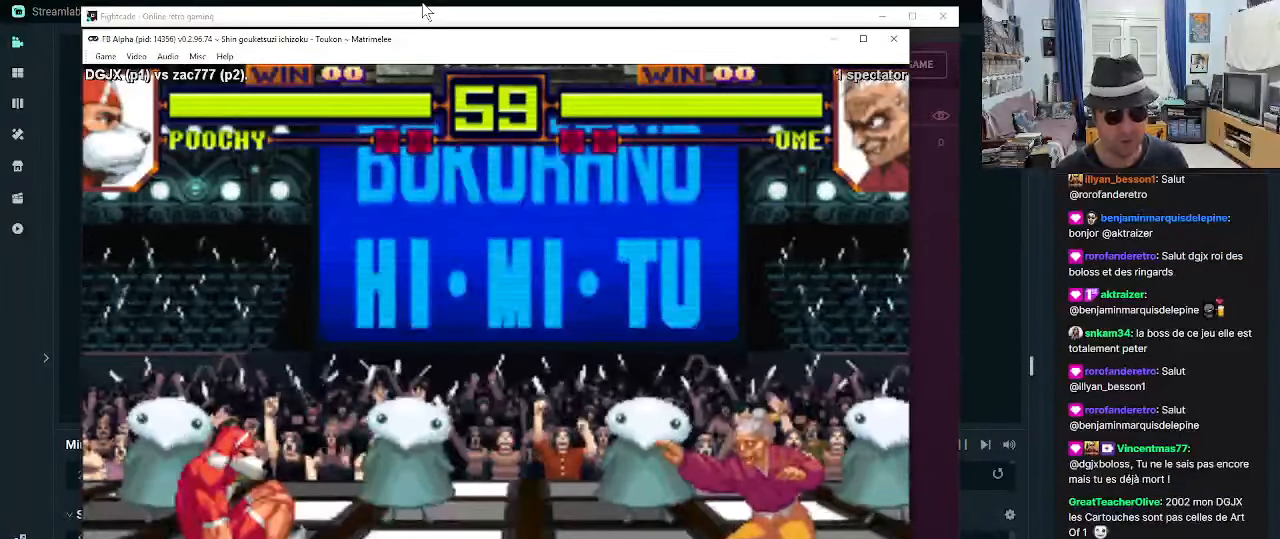
{"buttons": [], "left_stick": "left", "events": [[167, "left_stick", "left"]]}
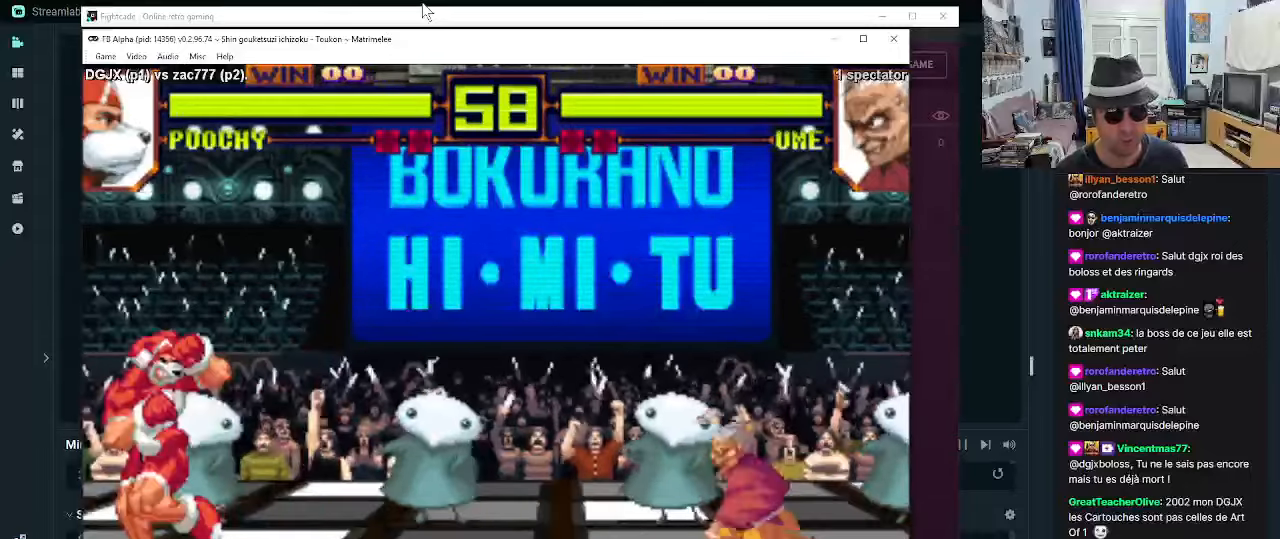
{"buttons": [], "left_stick": "center", "events": [[50, "left_stick", "center"], [250, "CROSS", "down"], [417, "CROSS", "up"]]}
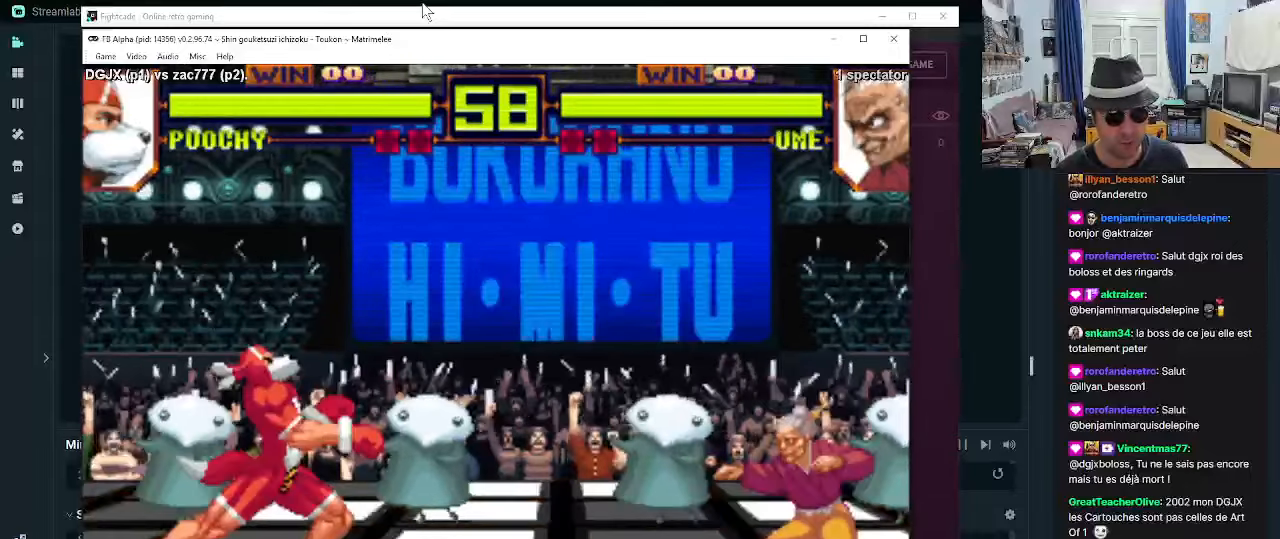
{"buttons": [], "left_stick": "center", "events": [[250, "SQUARE", "down"], [450, "SQUARE", "up"]]}
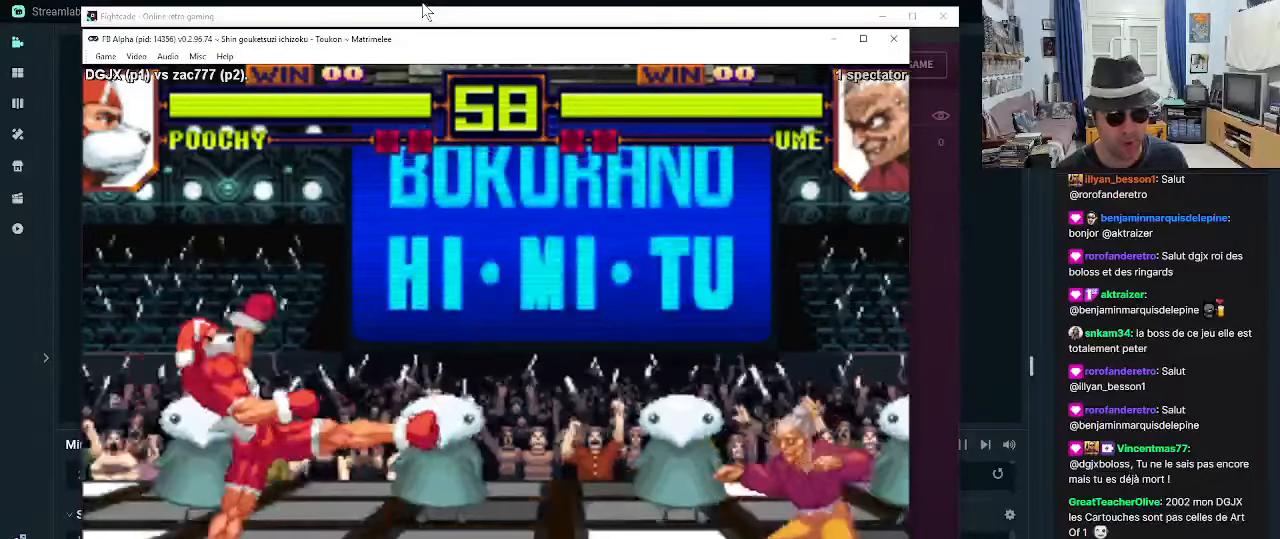
{"buttons": ["TRIANGLE"], "left_stick": "center", "events": [[67, "SQUARE", "down"], [150, "SQUARE", "up"], [450, "TRIANGLE", "down"]]}
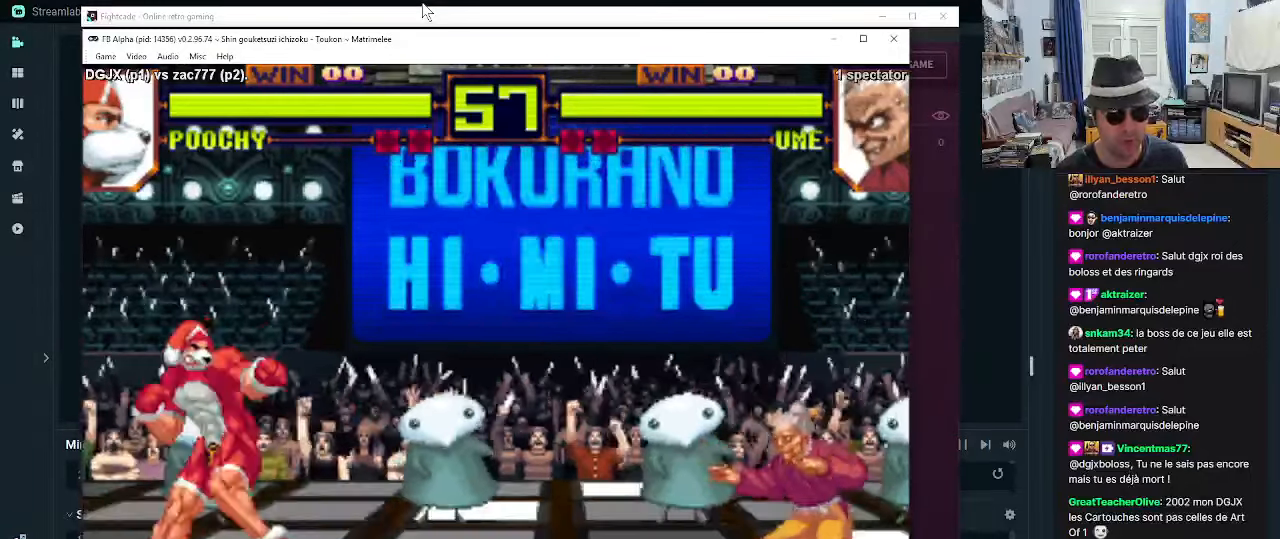
{"buttons": ["R1"], "left_stick": "center", "events": [[34, "TRIANGLE", "up"], [434, "R1", "down"]]}
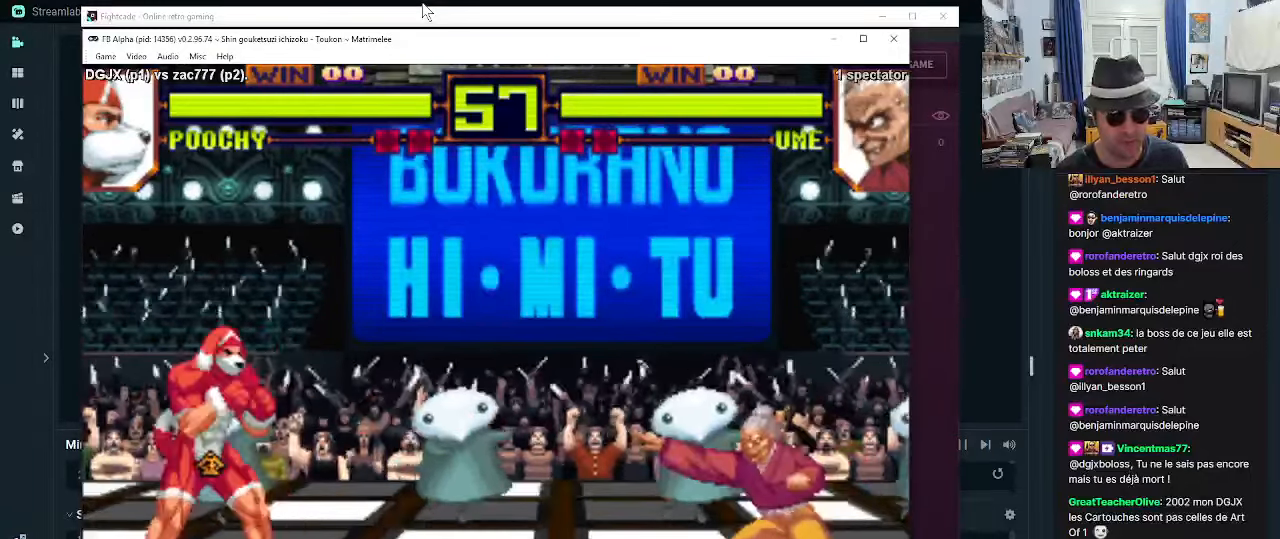
{"buttons": [], "left_stick": "center", "events": [[17, "R1", "up"], [100, "R1", "down"], [184, "R1", "up"], [267, "R1", "down"], [300, "R1", "up"], [384, "R1", "down"], [467, "R1", "up"]]}
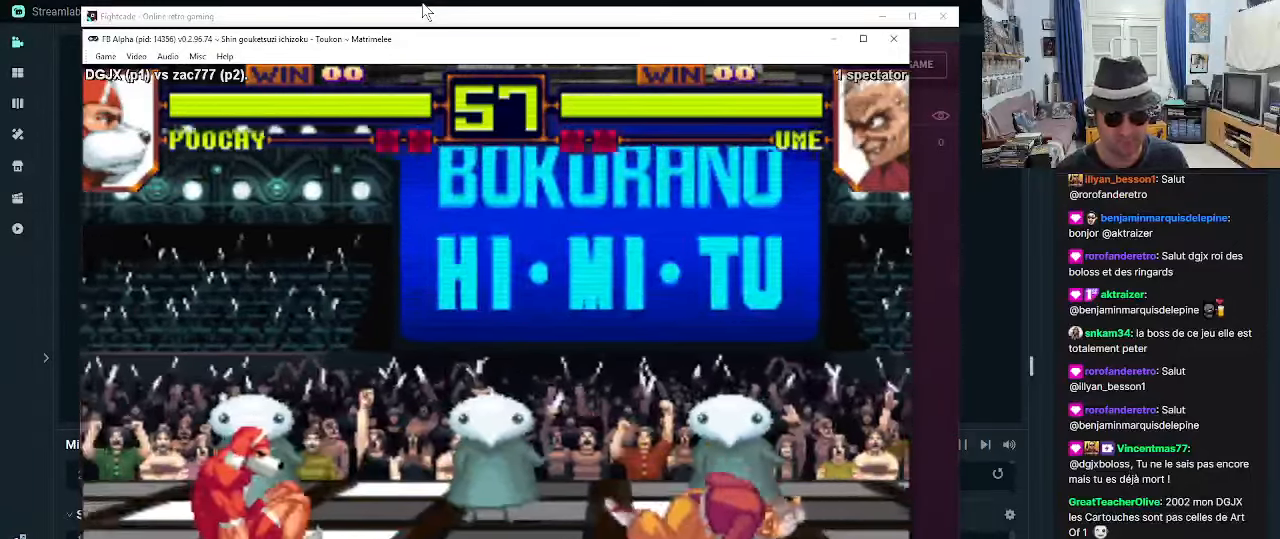
{"buttons": [], "left_stick": "up-left", "events": [[50, "R1", "down"], [134, "R1", "up"], [500, "left_stick", "up-left"]]}
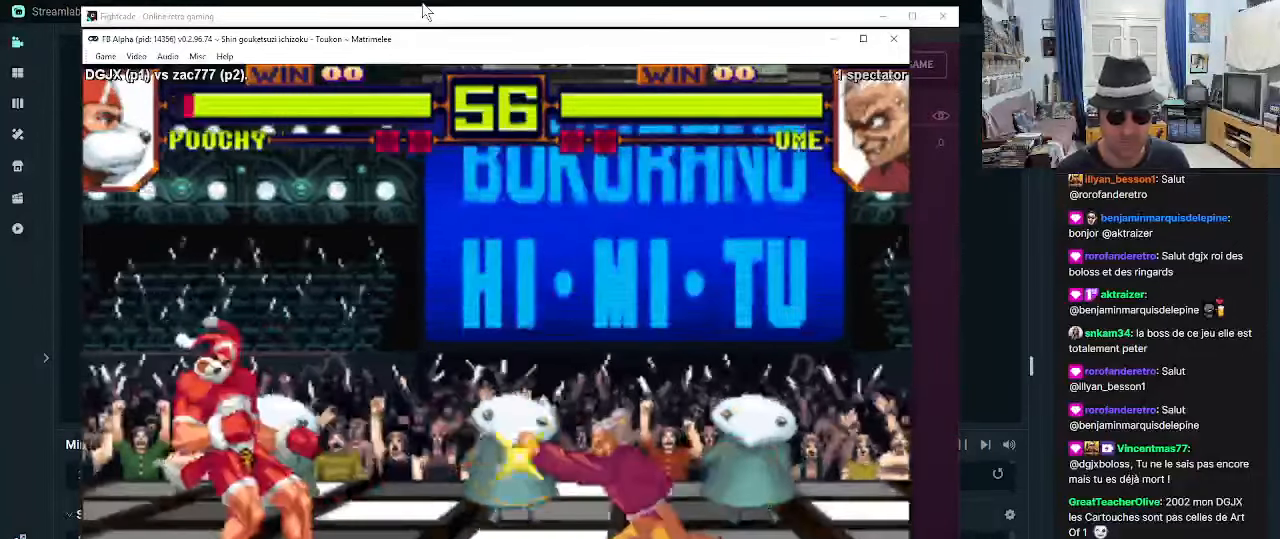
{"buttons": [], "left_stick": "up-left", "events": []}
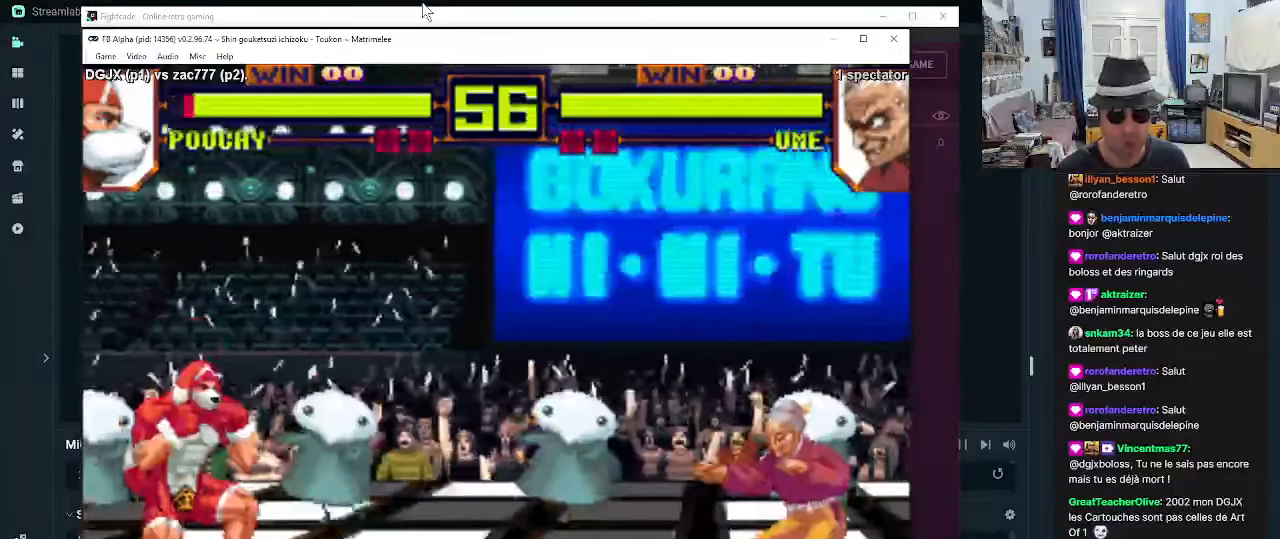
{"buttons": [], "left_stick": "center", "events": [[450, "left_stick", "center"]]}
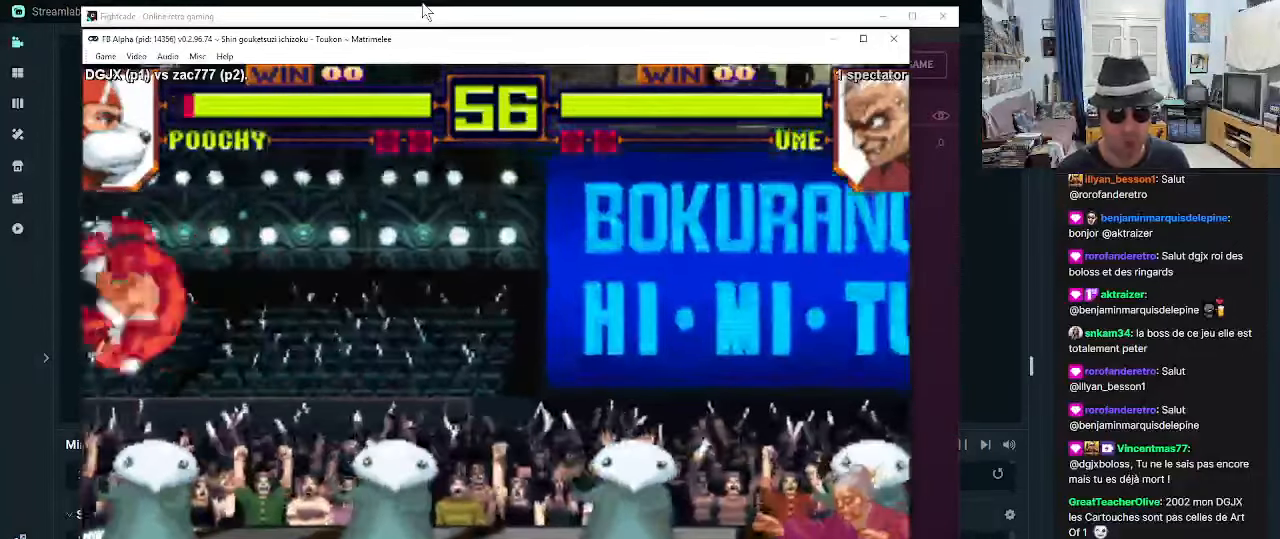
{"buttons": [], "left_stick": "center", "events": []}
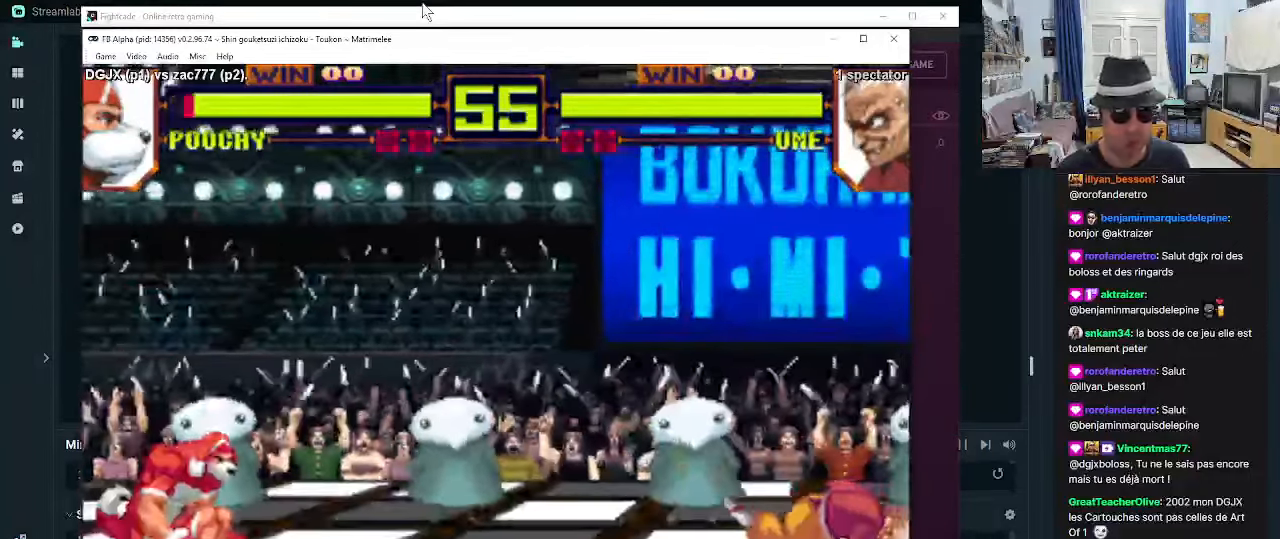
{"buttons": [], "left_stick": "left", "events": [[450, "left_stick", "left"]]}
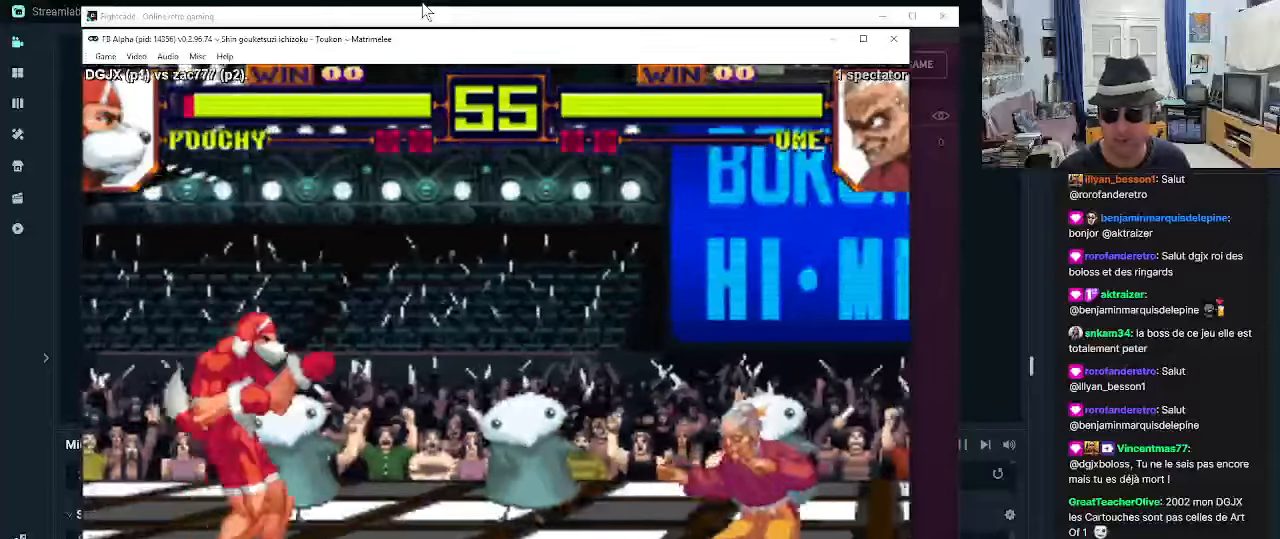
{"buttons": [], "left_stick": "down-left", "events": [[266, "left_stick", "down-left"]]}
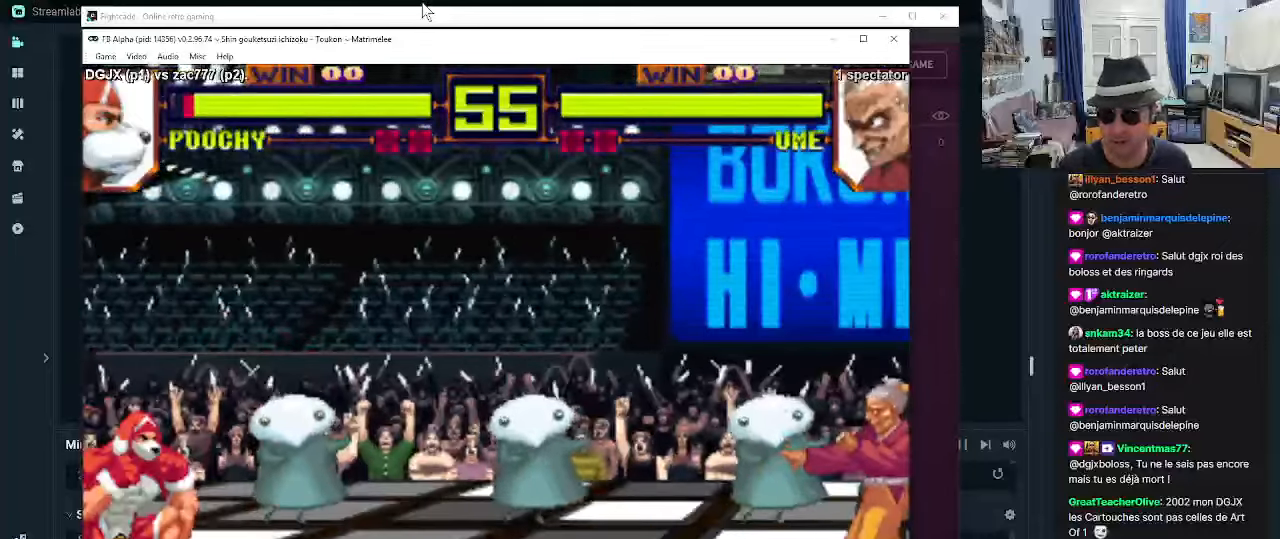
{"buttons": [], "left_stick": "down-left", "events": []}
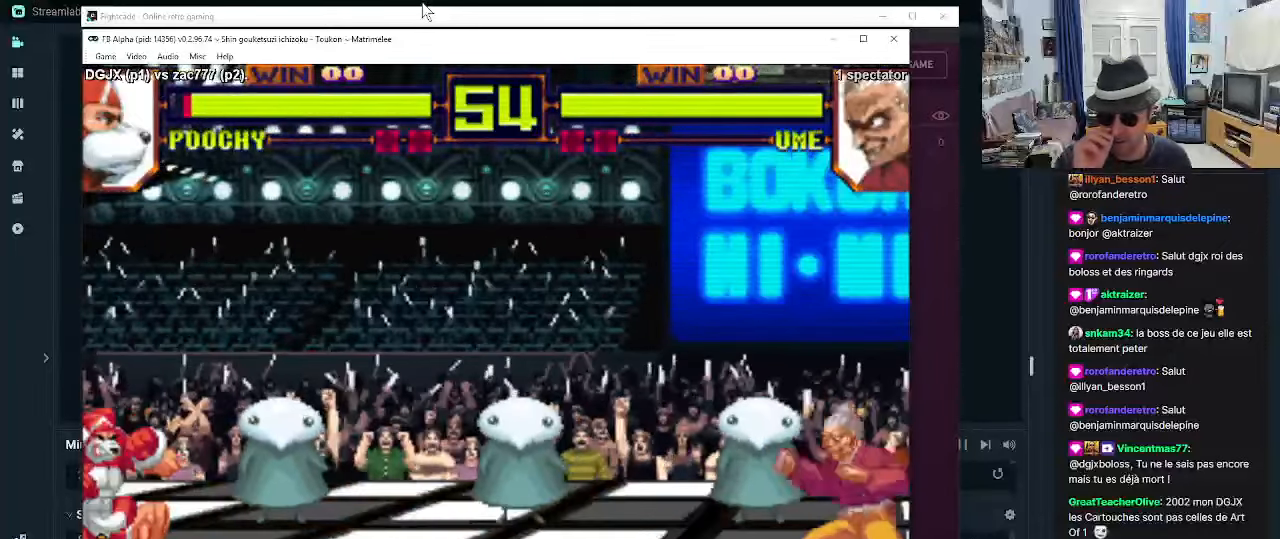
{"buttons": [], "left_stick": "right", "events": [[16, "left_stick", "center"], [350, "left_stick", "right"]]}
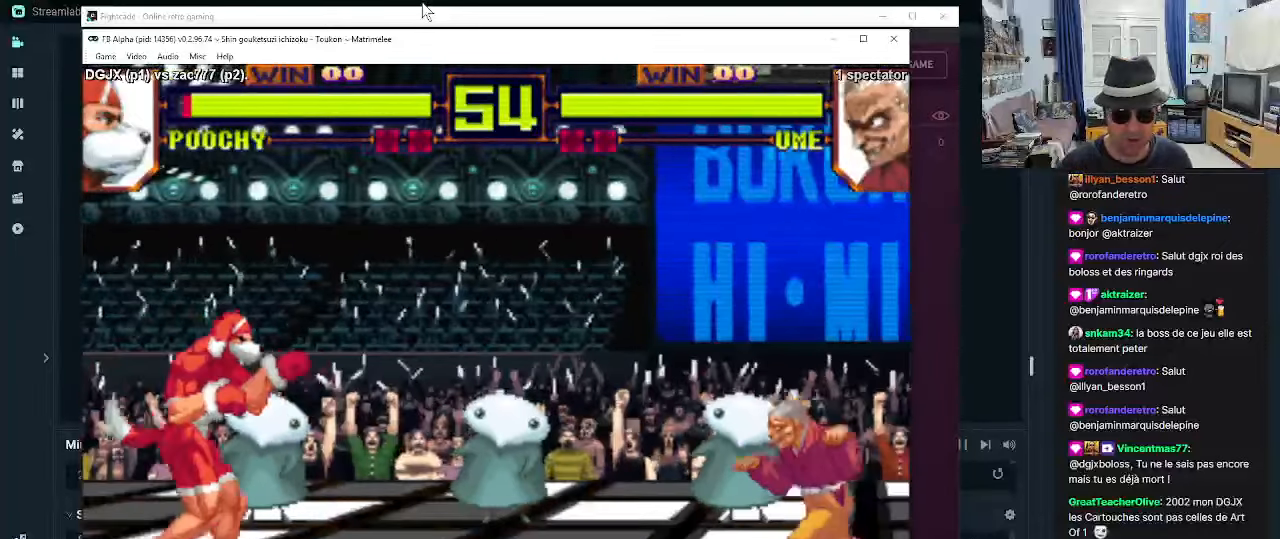
{"buttons": ["R1"], "left_stick": "center", "events": [[133, "left_stick", "up-right"], [416, "left_stick", "center"], [466, "R1", "down"]]}